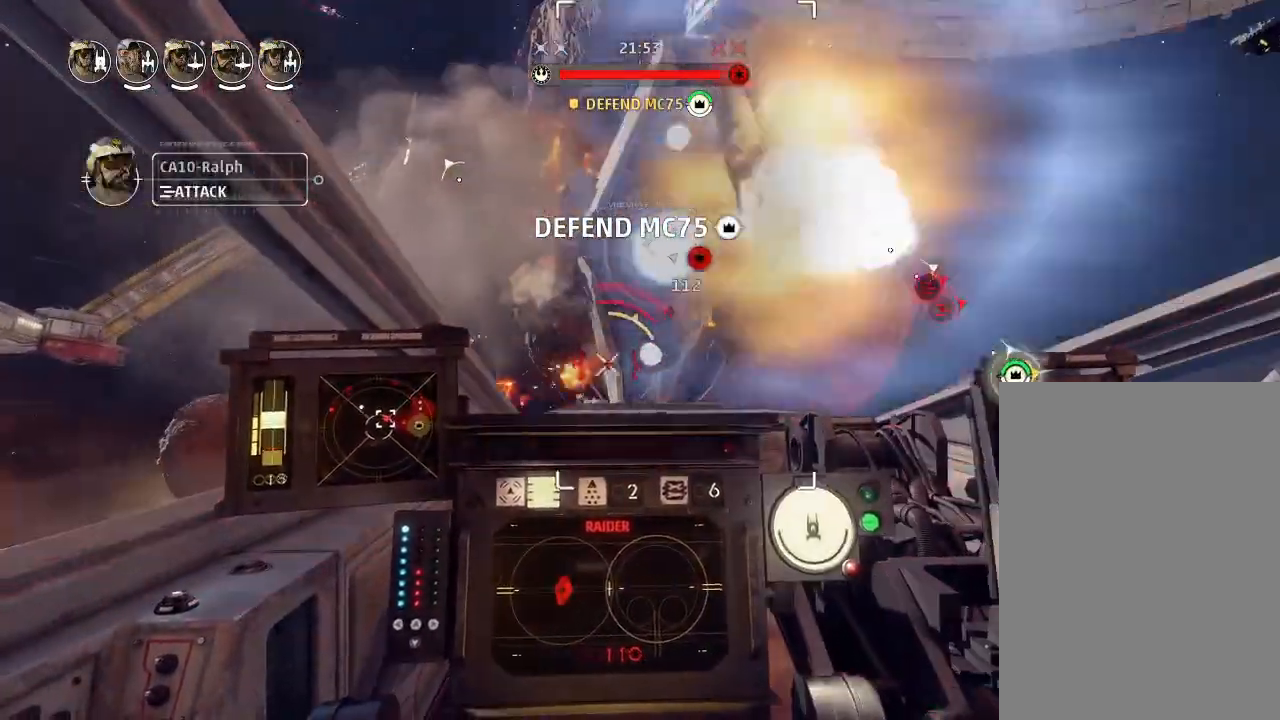
Gameplay with keyboard and mouse; each line is a JSON object with the keys held at the frame after it. "events" lists presses ("down") and releases ("up") of "acknowledge", "ai", "boost", "chaff", "drift", "engines", "escape", "left", "objective", "ping", "regroup", "right", "shields", "shields2", "squad", "tab", "target", "telesystem", "weapons", "weapons2" and "weapons3" between this image and that frame as [ms after this image, input, new state], when the widget could be followed in between. No other keys are recorded. Mouse buttons are not recorded. Key names are as the overlay labels them; some are game actions (e.g. jump) rather than physical keys. Not read: mouse_move.
{"keys": ["boost", "shields2", "weapons2"], "events": [[367, "drift", "up"], [400, "weapons2", "down"], [433, "boost", "down"], [467, "shields2", "down"]]}
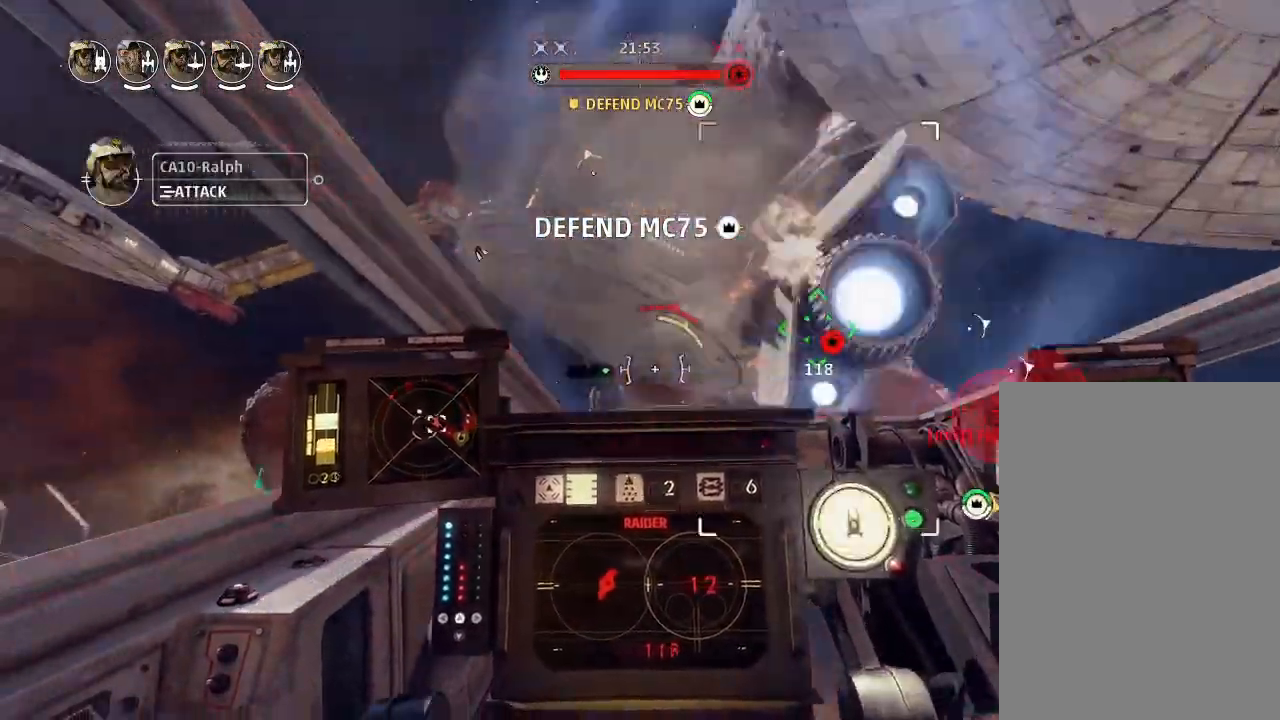
{"keys": ["drift"], "events": [[100, "drift", "down"], [100, "shields2", "up"], [100, "weapons2", "up"], [133, "boost", "up"], [300, "drift", "up"], [467, "drift", "down"]]}
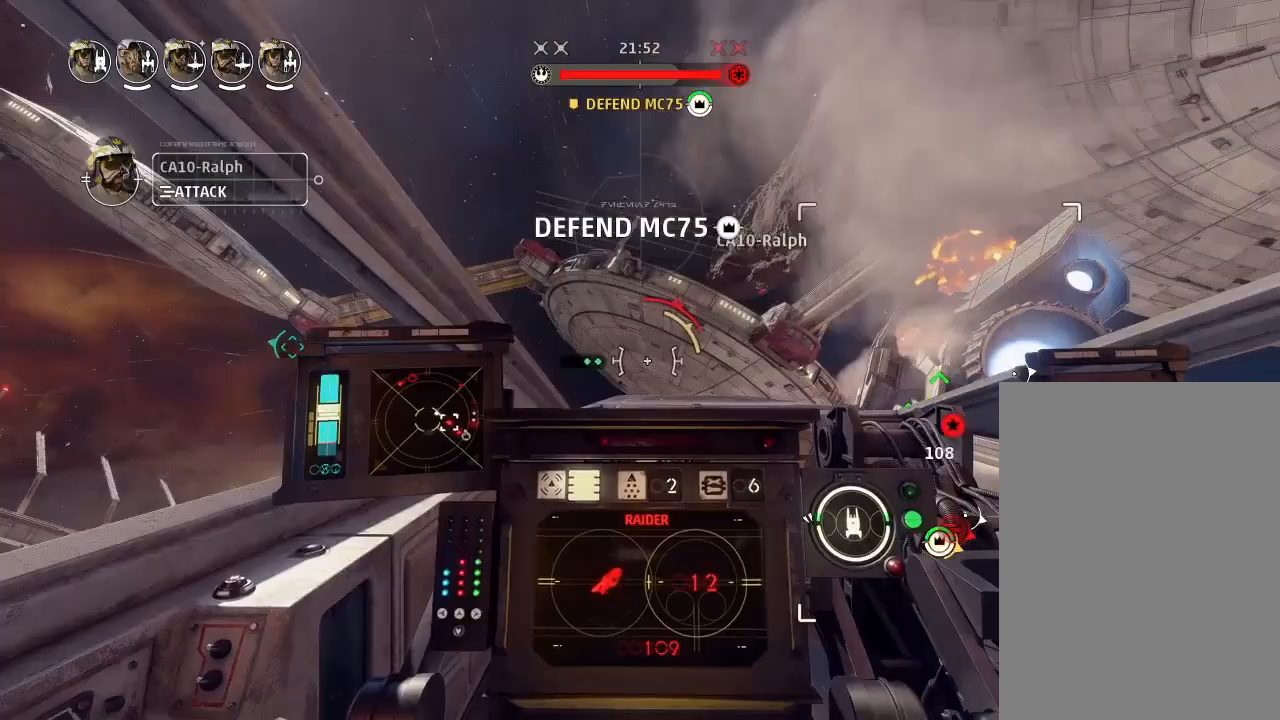
{"keys": ["drift"], "events": [[33, "weapons", "down"], [133, "engines", "down"], [167, "engines", "up"], [167, "weapons", "up"]]}
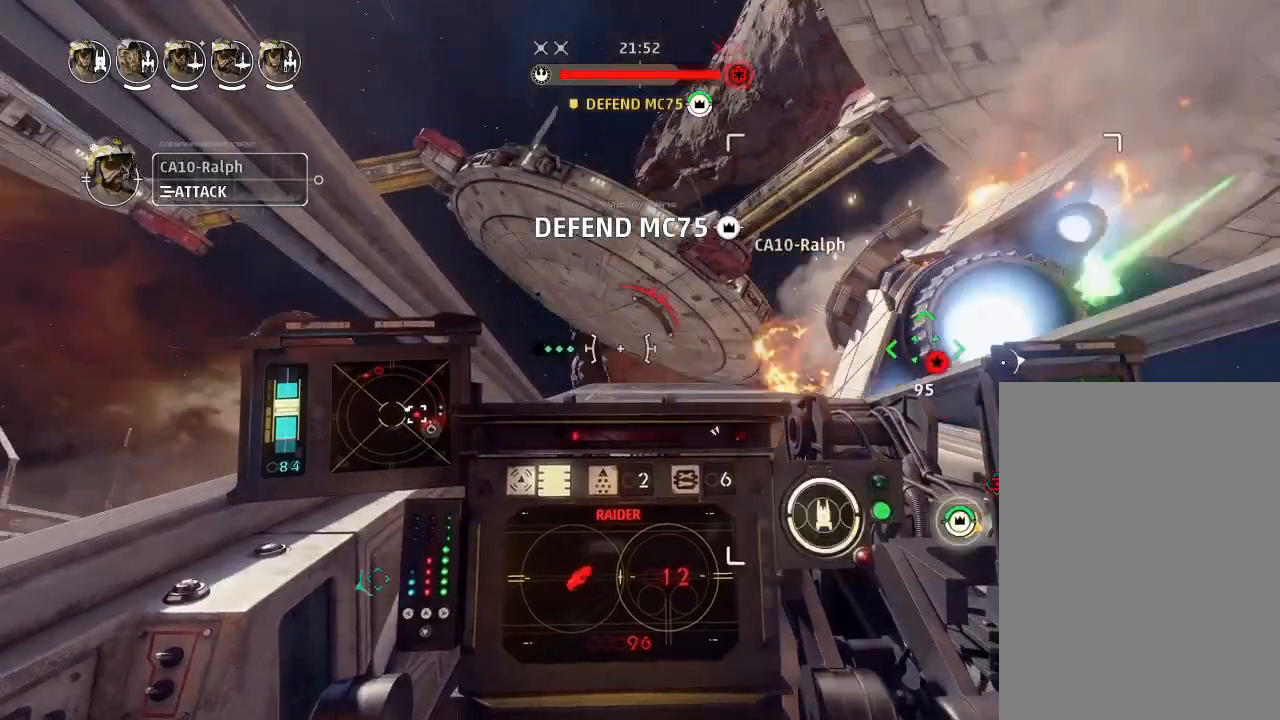
{"keys": ["drift"], "events": []}
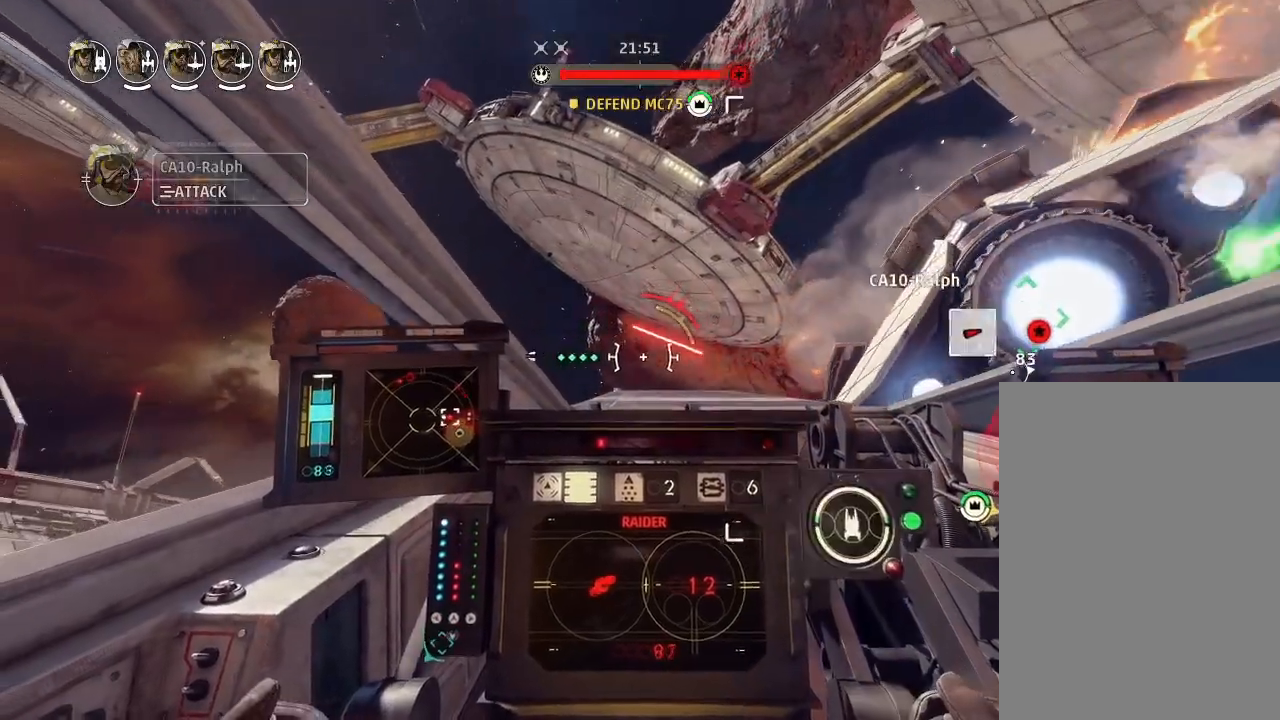
{"keys": ["drift"], "events": []}
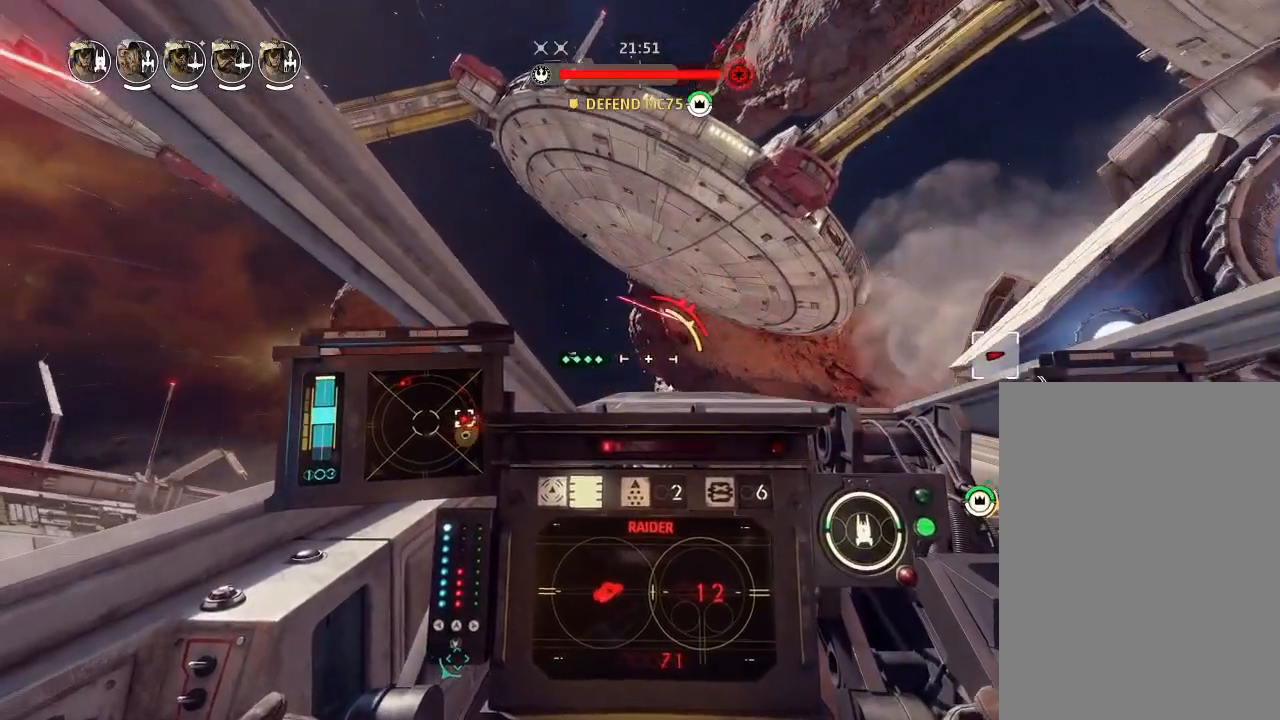
{"keys": ["drift"], "events": []}
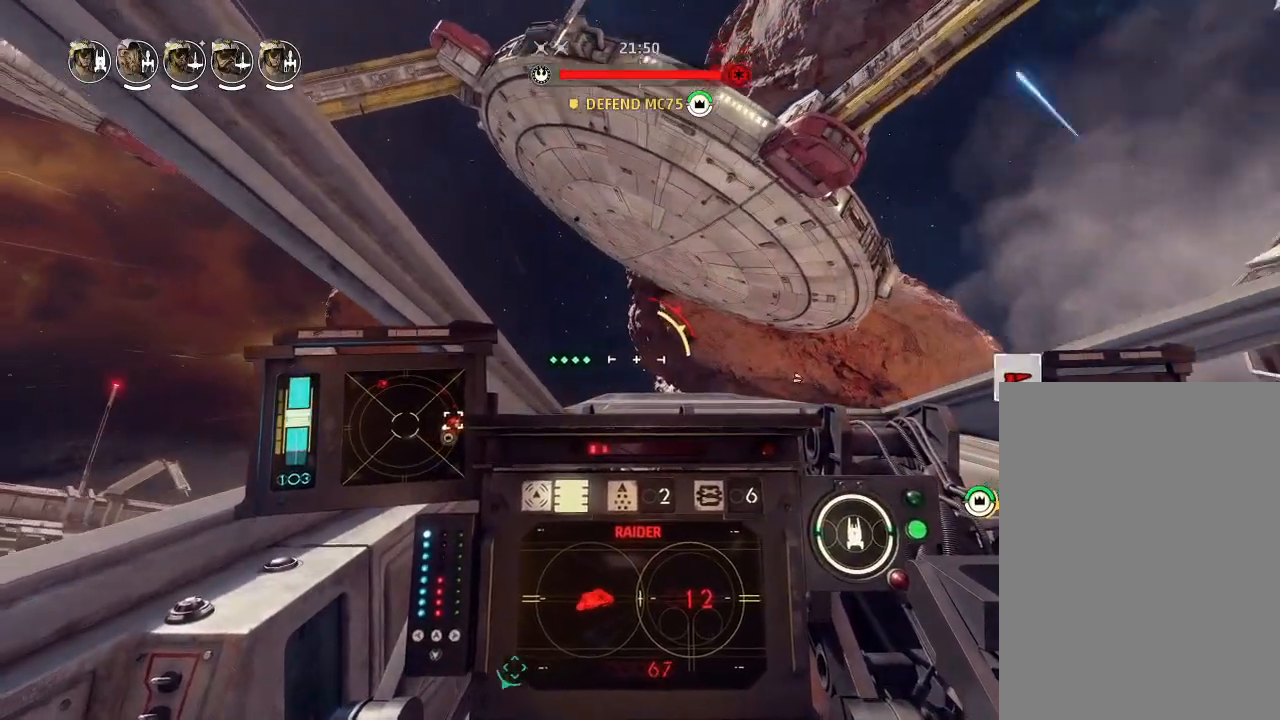
{"keys": ["drift"], "events": [[167, "drift", "up"], [200, "weapons2", "down"], [233, "boost", "down"], [267, "shields2", "down"], [367, "weapons2", "up"], [400, "boost", "up"], [400, "drift", "down"], [467, "shields2", "up"]]}
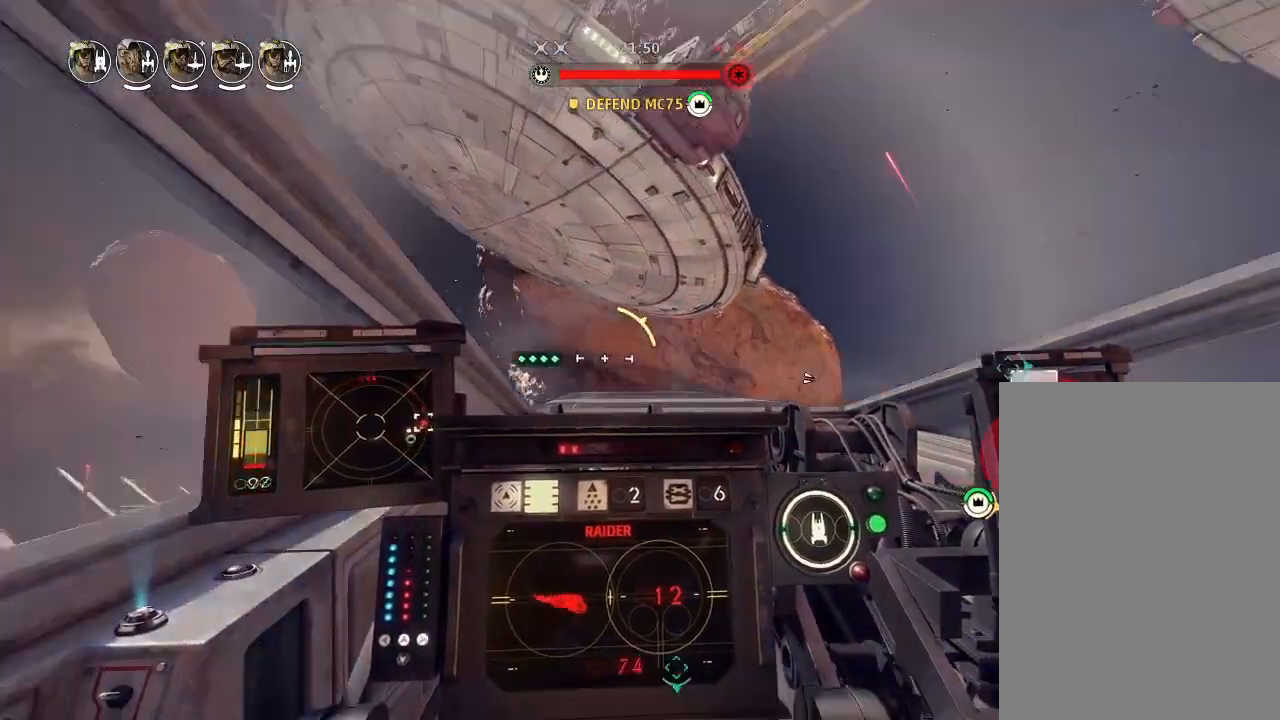
{"keys": ["drift"], "events": []}
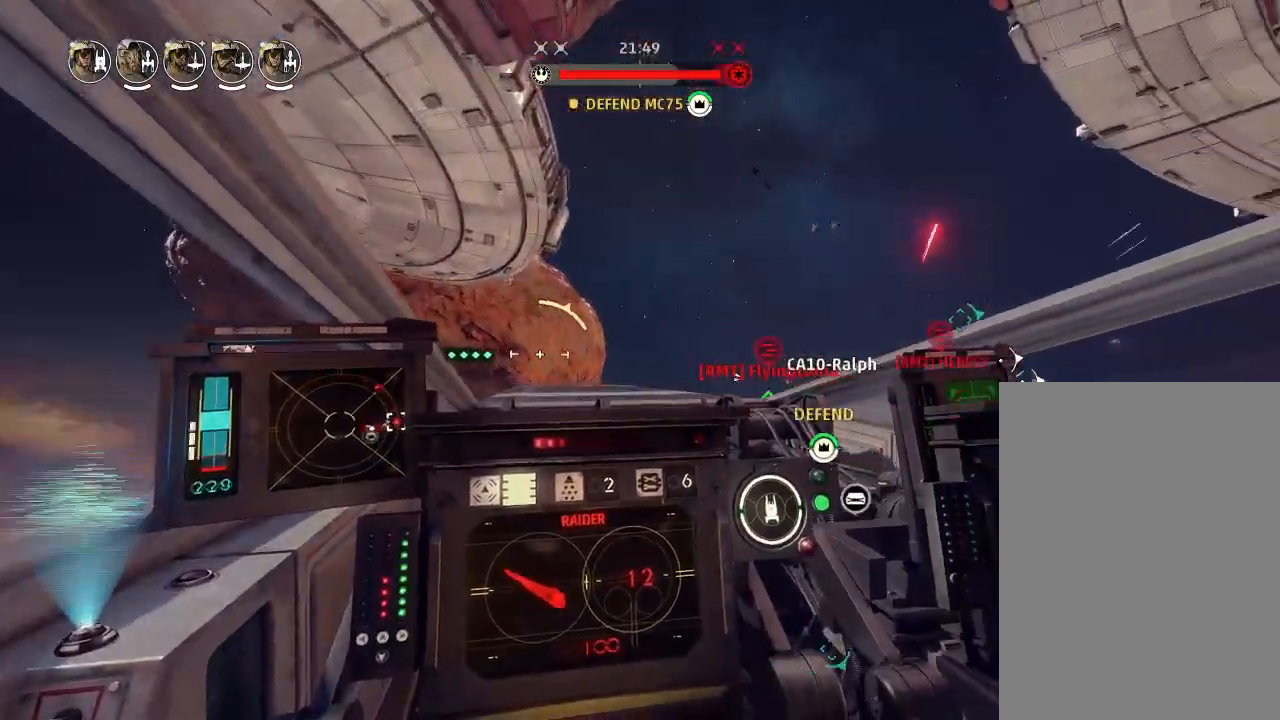
{"keys": ["drift"], "events": [[33, "drift", "up"], [167, "drift", "down"], [267, "weapons", "down"], [333, "engines", "down"], [333, "weapons", "up"], [400, "engines", "up"]]}
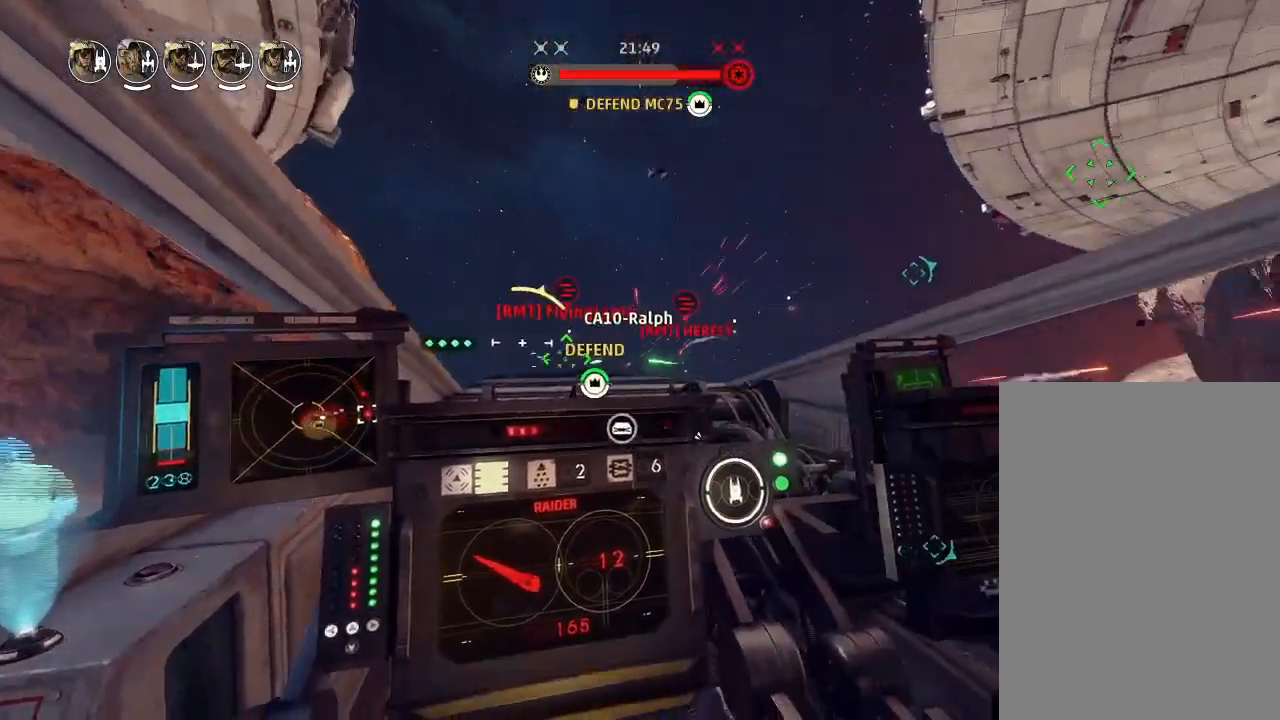
{"keys": ["drift", "left"], "events": [[433, "left", "down"]]}
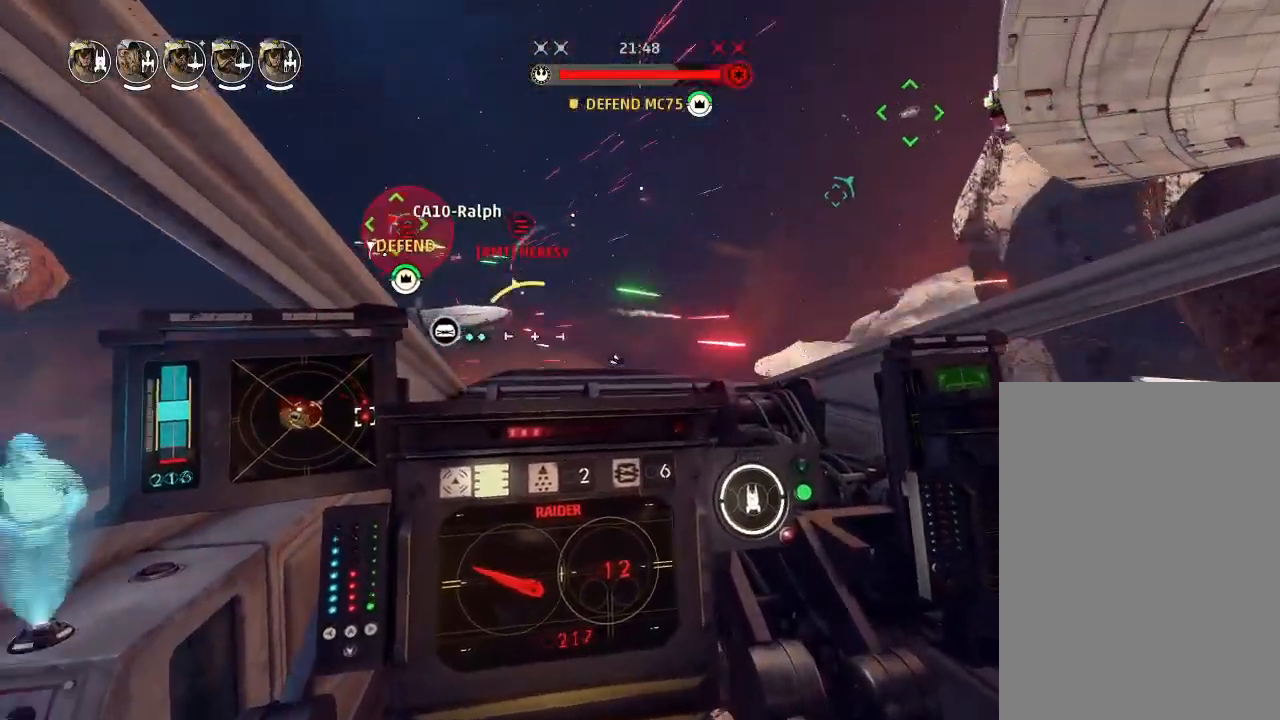
{"keys": [], "events": [[67, "shields2", "down"], [133, "left", "up"], [133, "shields2", "up"], [500, "drift", "up"]]}
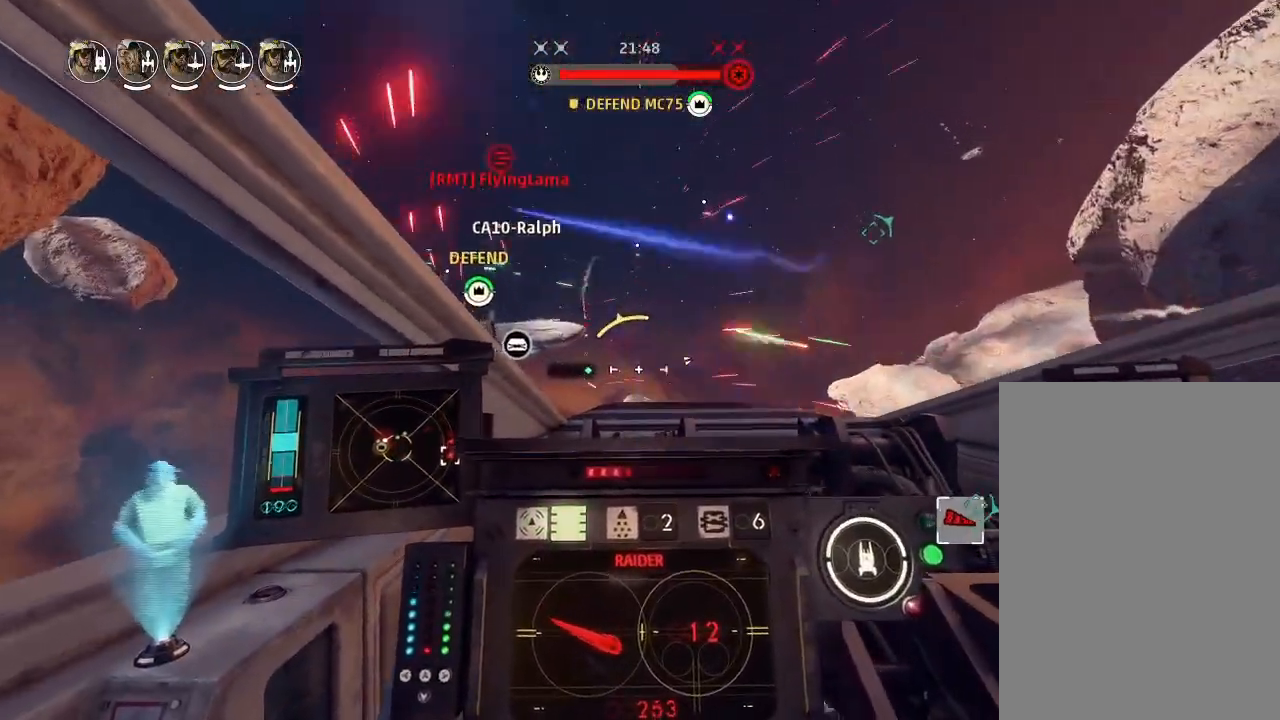
{"keys": ["drift"], "events": [[100, "weapons2", "down"], [167, "boost", "down"], [233, "drift", "down"], [267, "weapons2", "up"], [333, "boost", "up"]]}
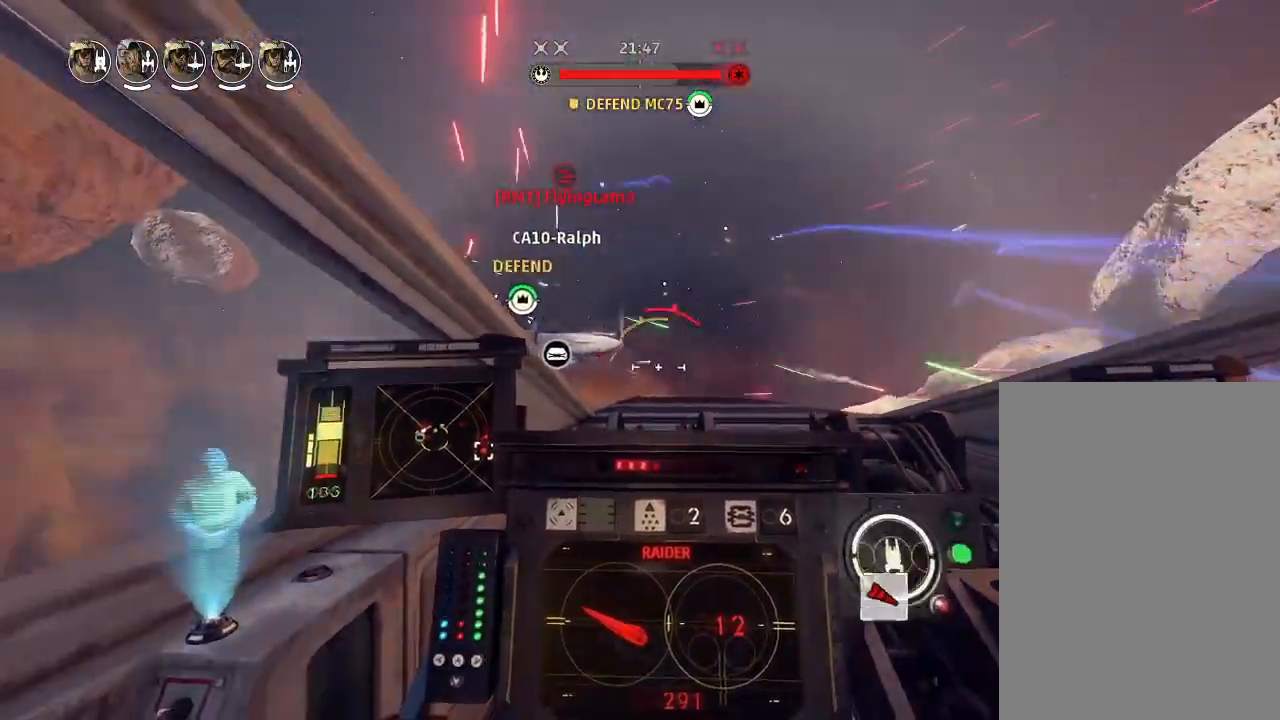
{"keys": ["drift"], "events": [[67, "weapons", "down"], [167, "engines", "down"], [167, "weapons", "up"], [233, "engines", "up"]]}
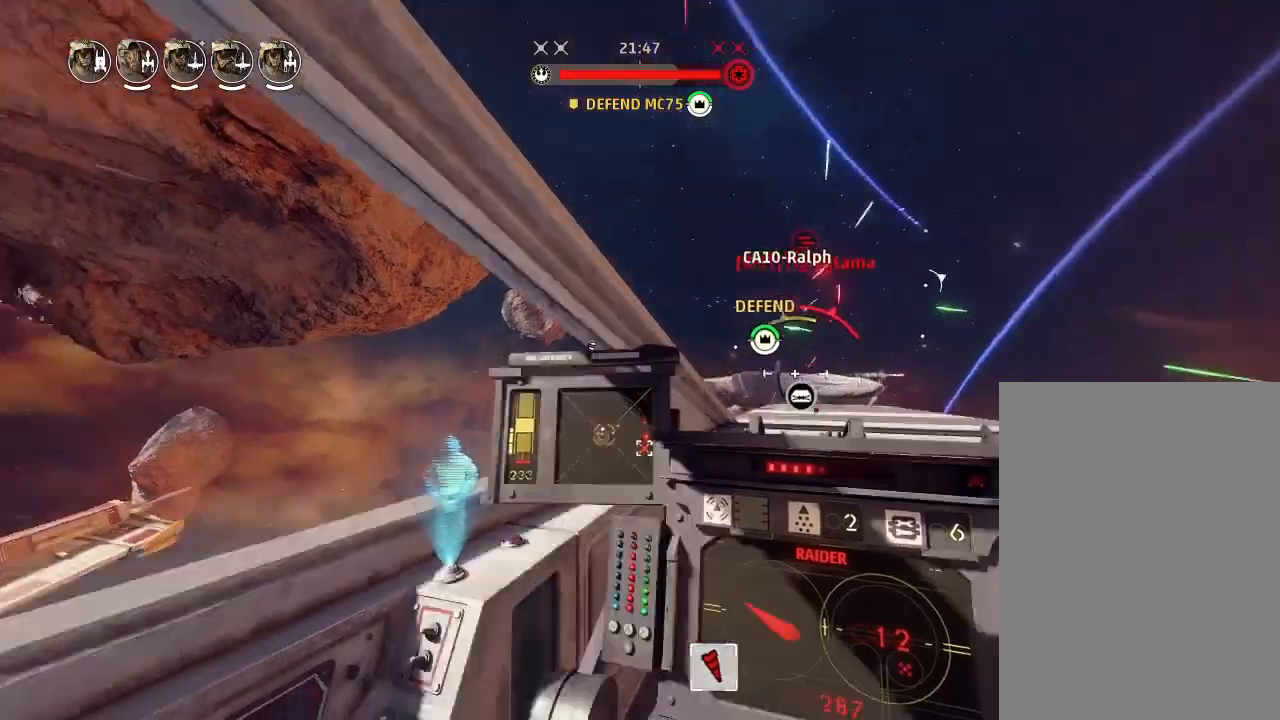
{"keys": ["drift"], "events": []}
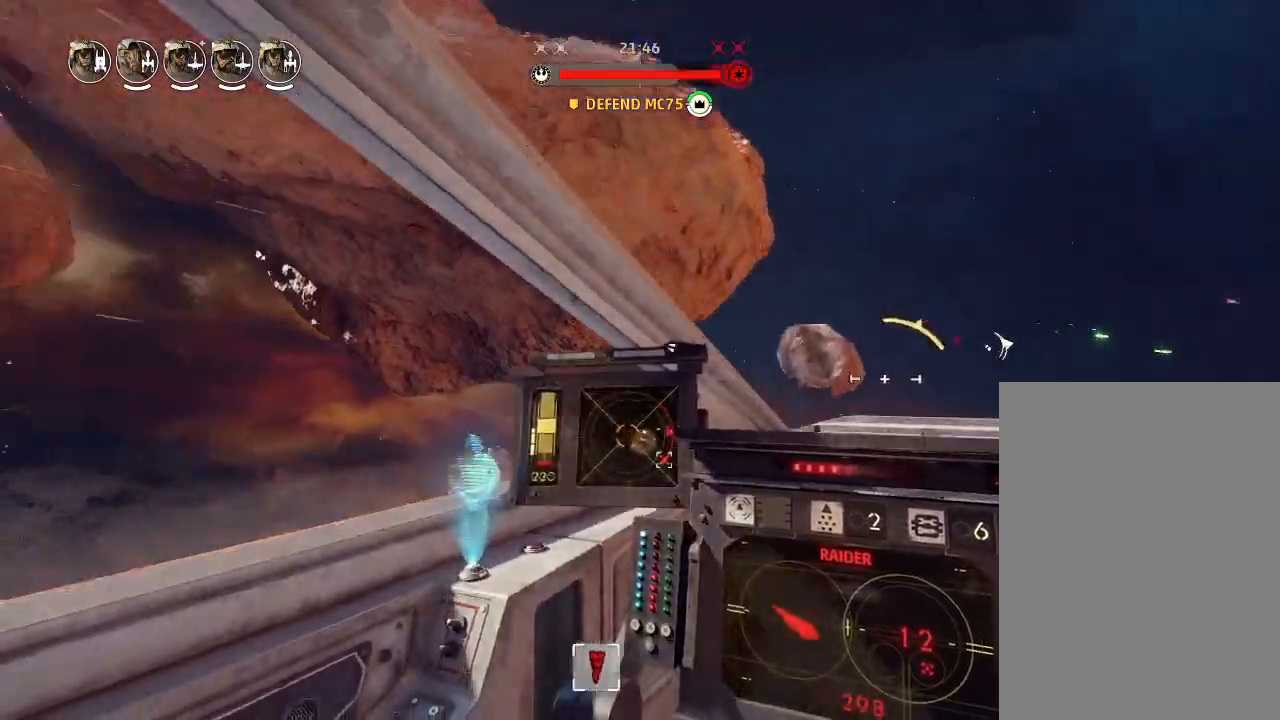
{"keys": ["drift"], "events": []}
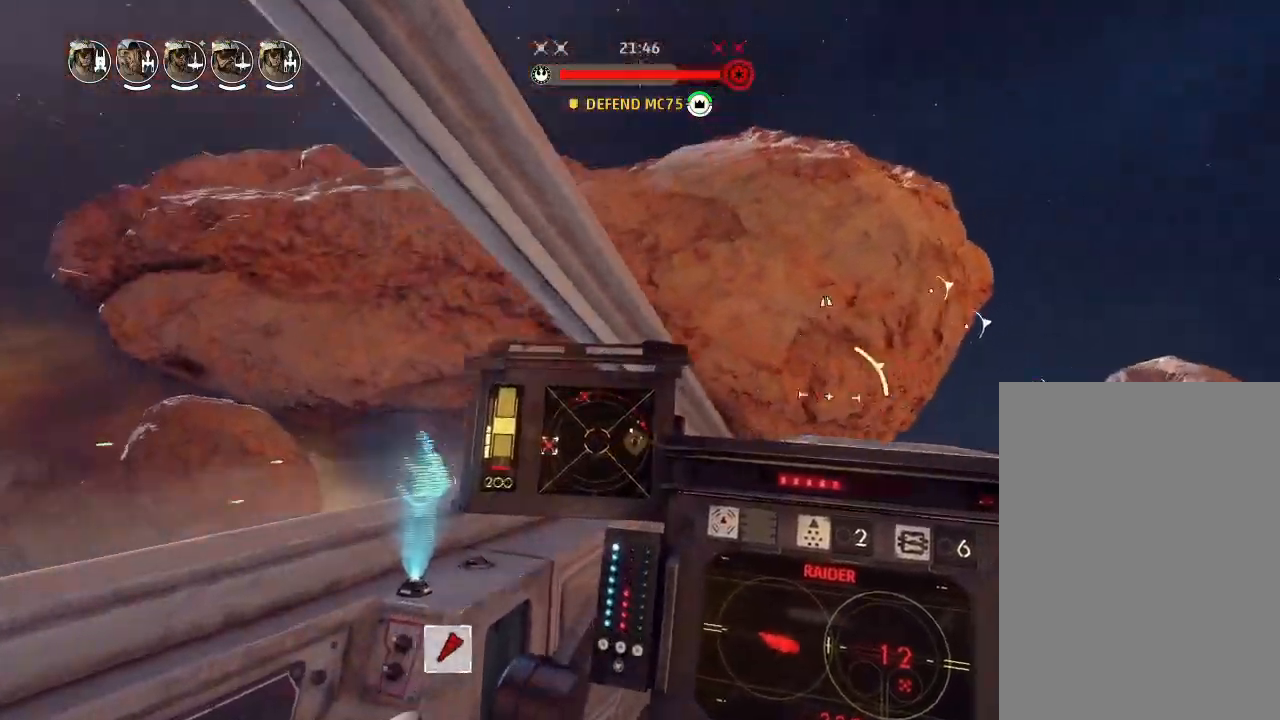
{"keys": ["drift"], "events": [[33, "drift", "up"], [100, "weapons2", "down"], [167, "boost", "down"], [200, "shields2", "down"], [267, "drift", "down"], [300, "boost", "up"], [300, "shields2", "up"], [300, "weapons2", "up"]]}
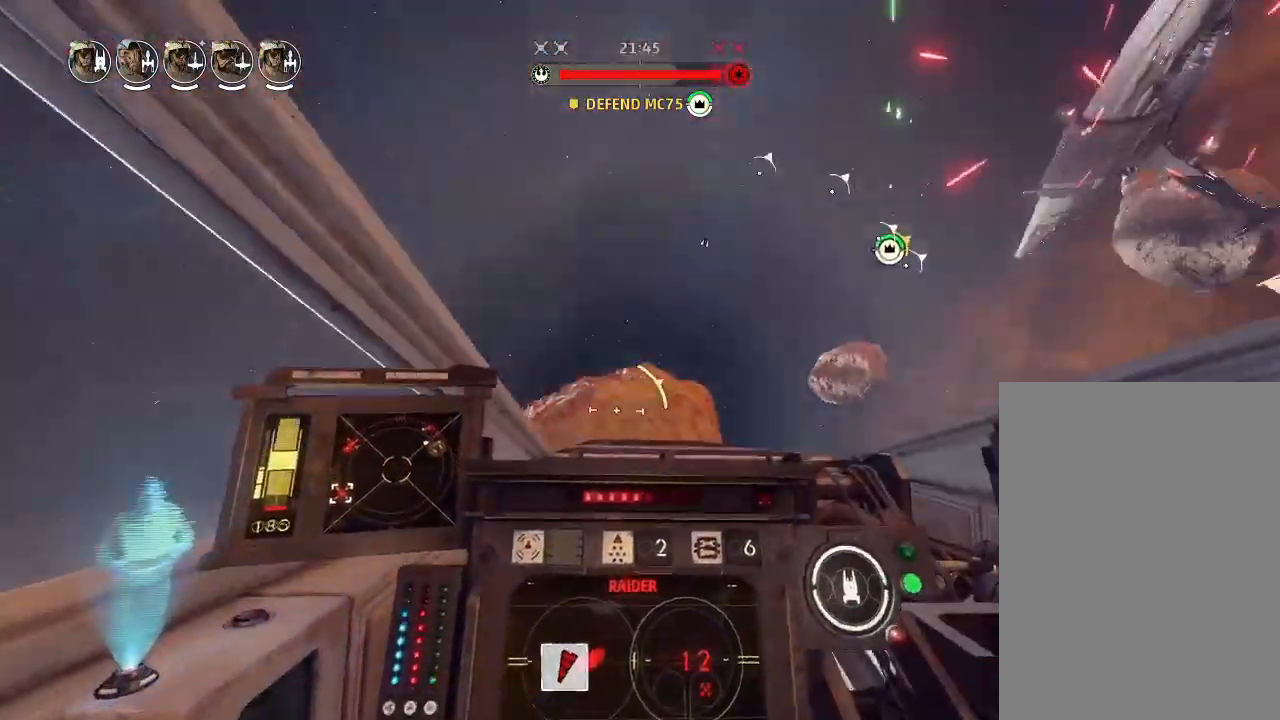
{"keys": ["drift"], "events": []}
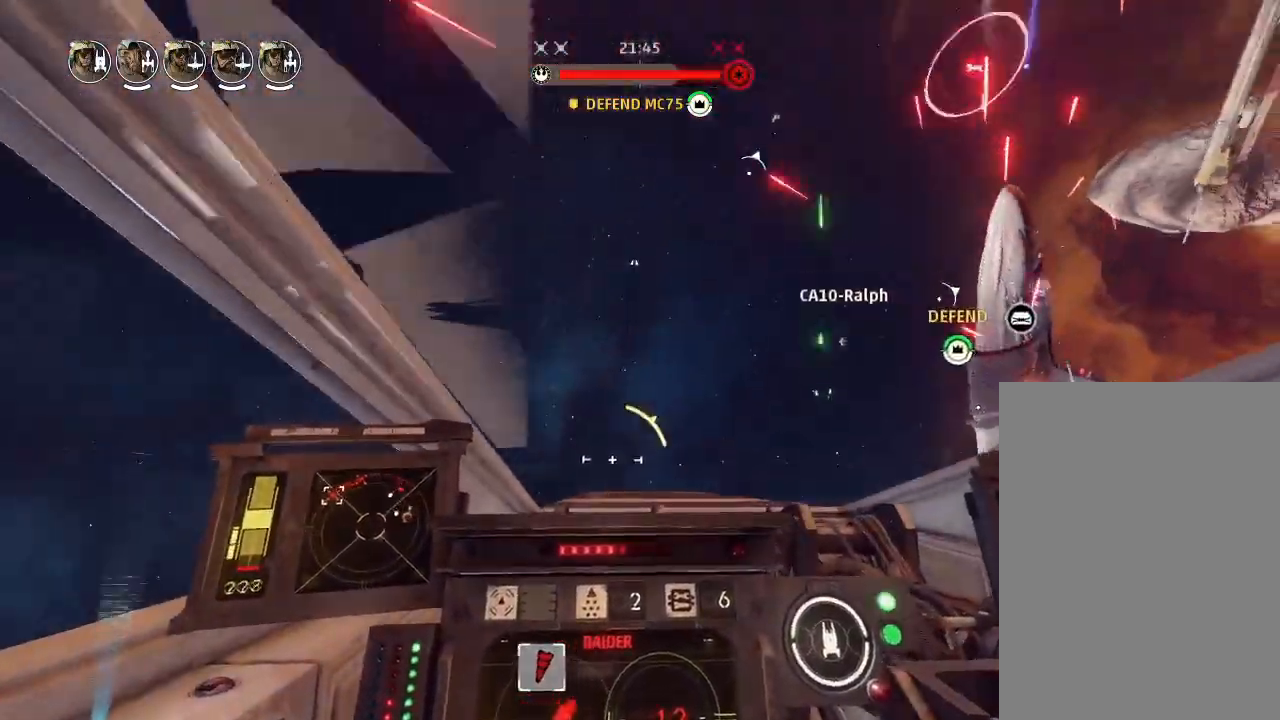
{"keys": ["drift"], "events": [[67, "drift", "up"], [267, "drift", "down"], [333, "weapons", "down"], [400, "engines", "down"], [400, "weapons", "up"], [500, "engines", "up"]]}
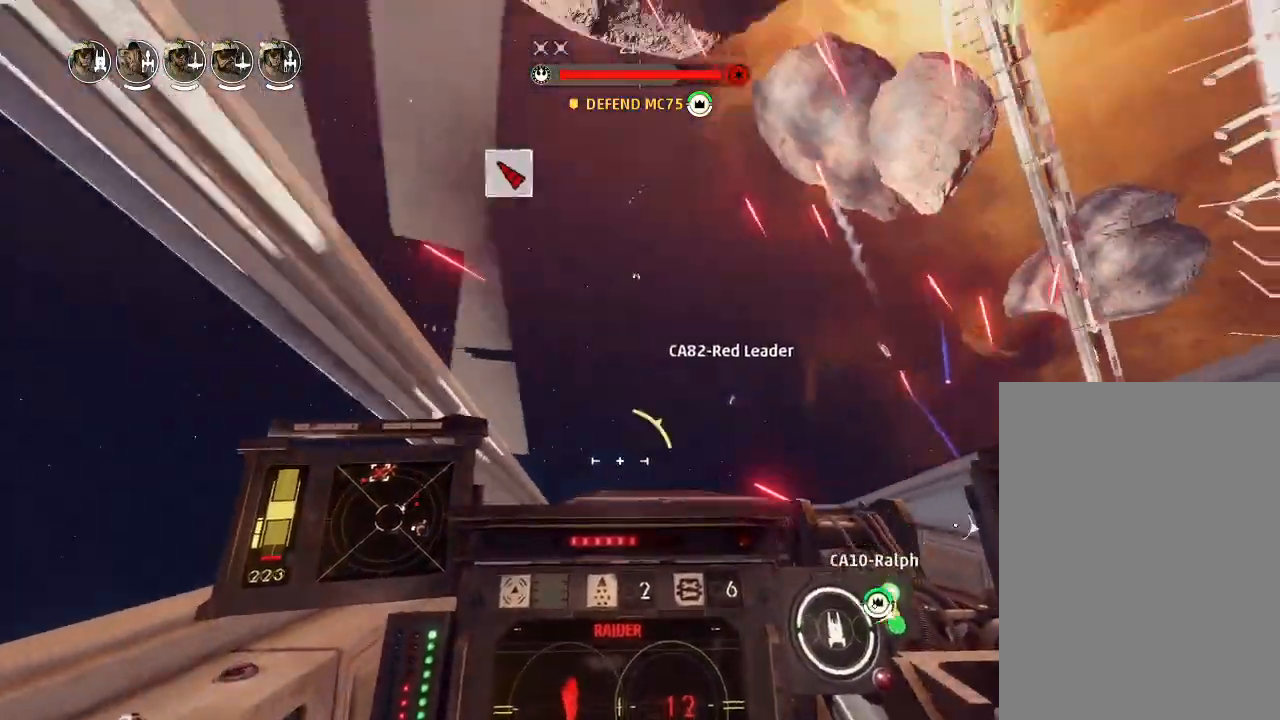
{"keys": ["drift"], "events": []}
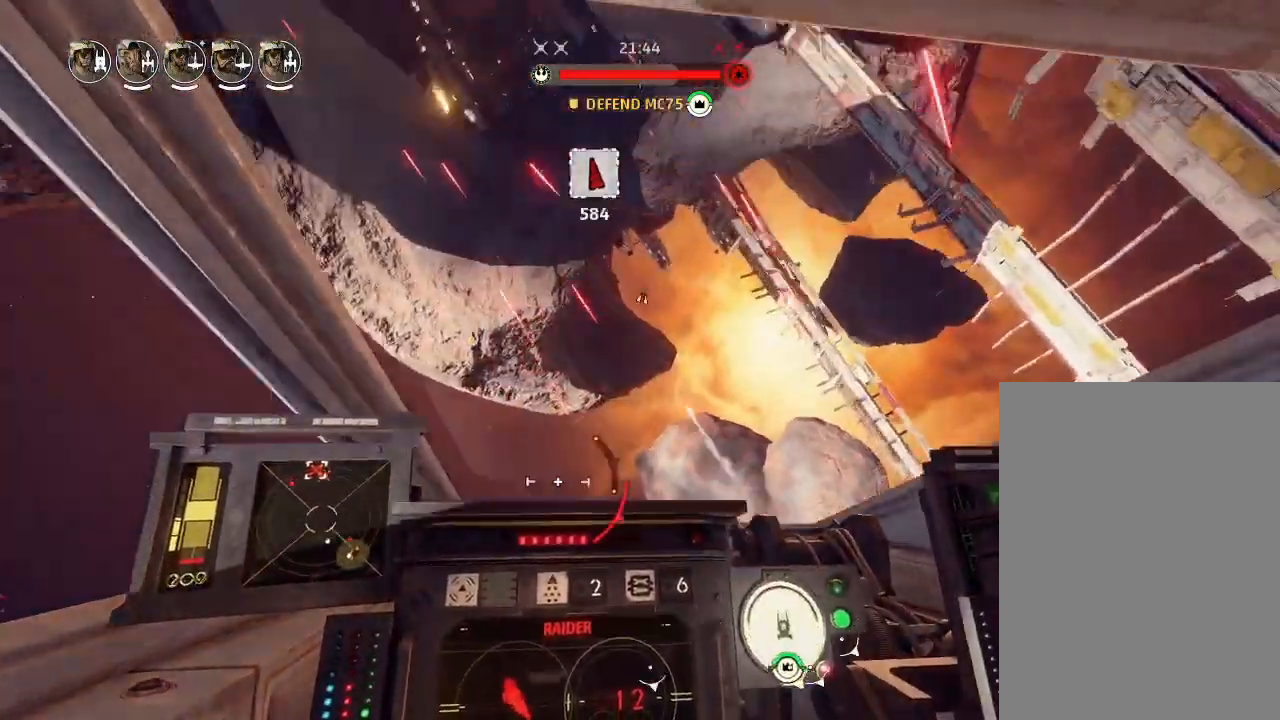
{"keys": ["boost", "shields2", "weapons2"], "events": [[300, "drift", "up"], [400, "weapons2", "down"], [467, "boost", "down"], [500, "shields2", "down"]]}
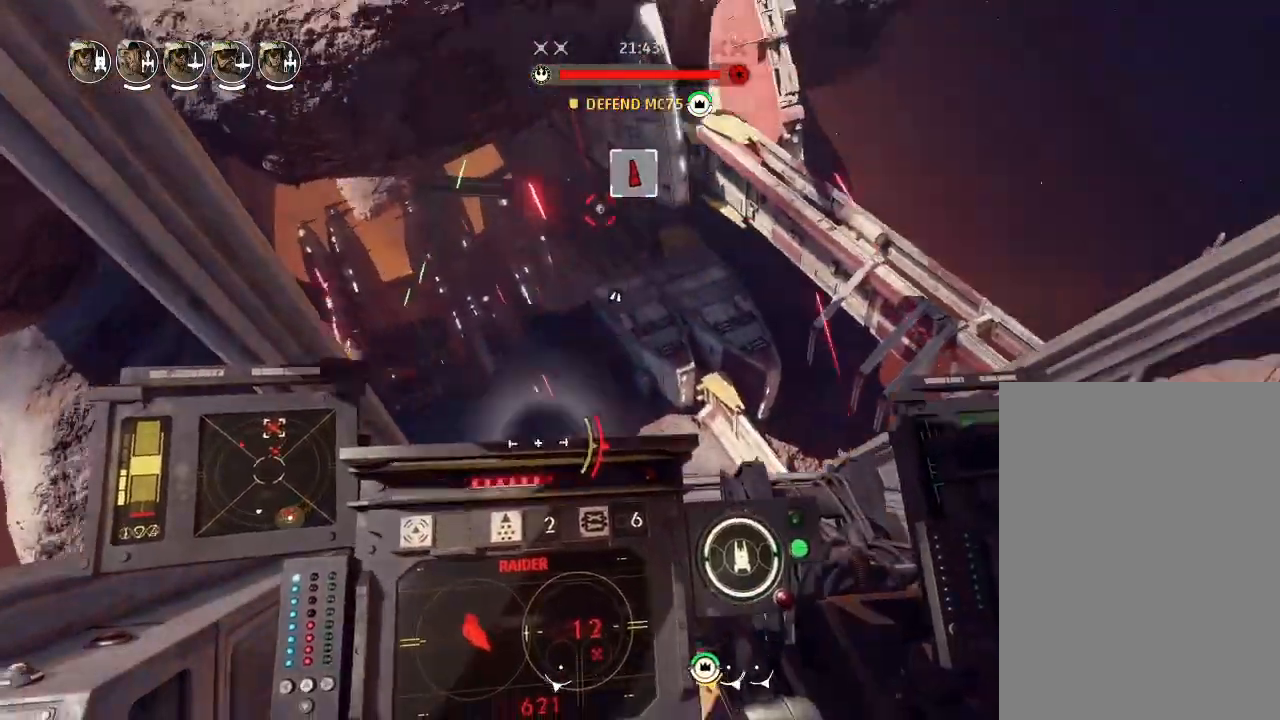
{"keys": ["drift", "weapons"], "events": [[67, "drift", "down"], [100, "shields2", "up"], [100, "weapons2", "up"], [133, "boost", "up"], [300, "drift", "up"], [400, "drift", "down"], [500, "weapons", "down"]]}
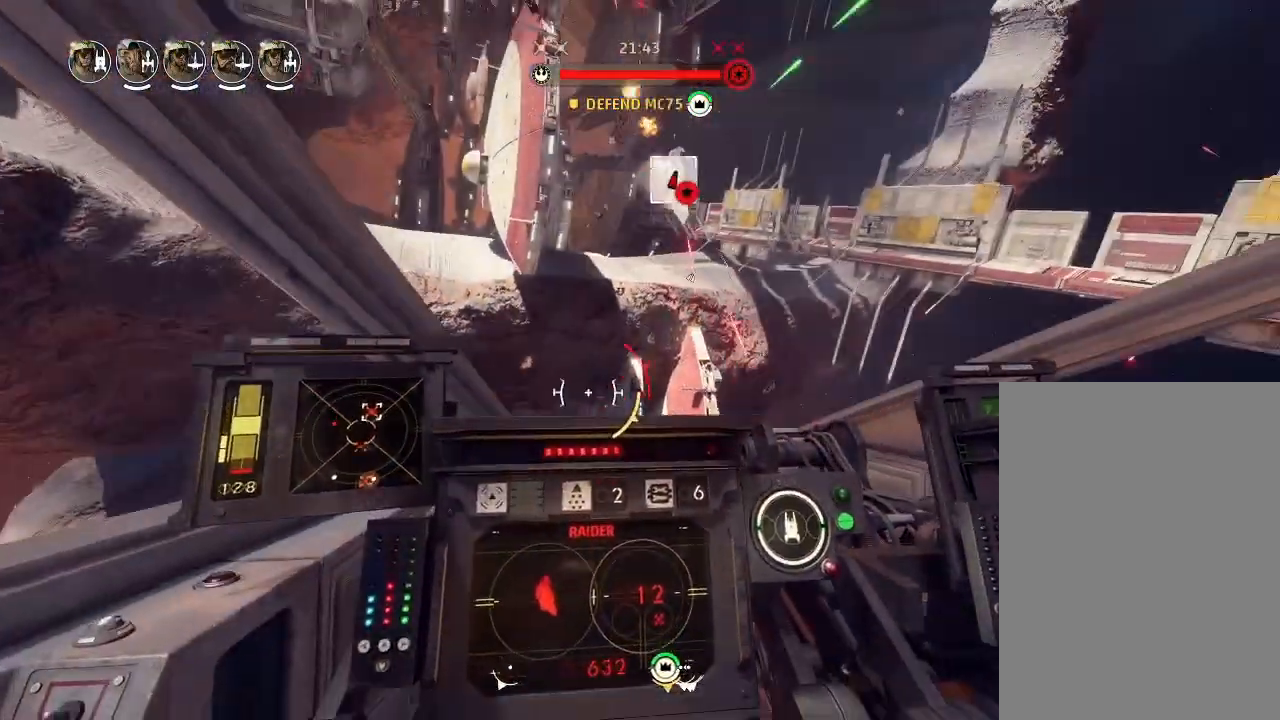
{"keys": ["drift"], "events": [[100, "engines", "down"], [100, "weapons", "up"], [167, "engines", "up"]]}
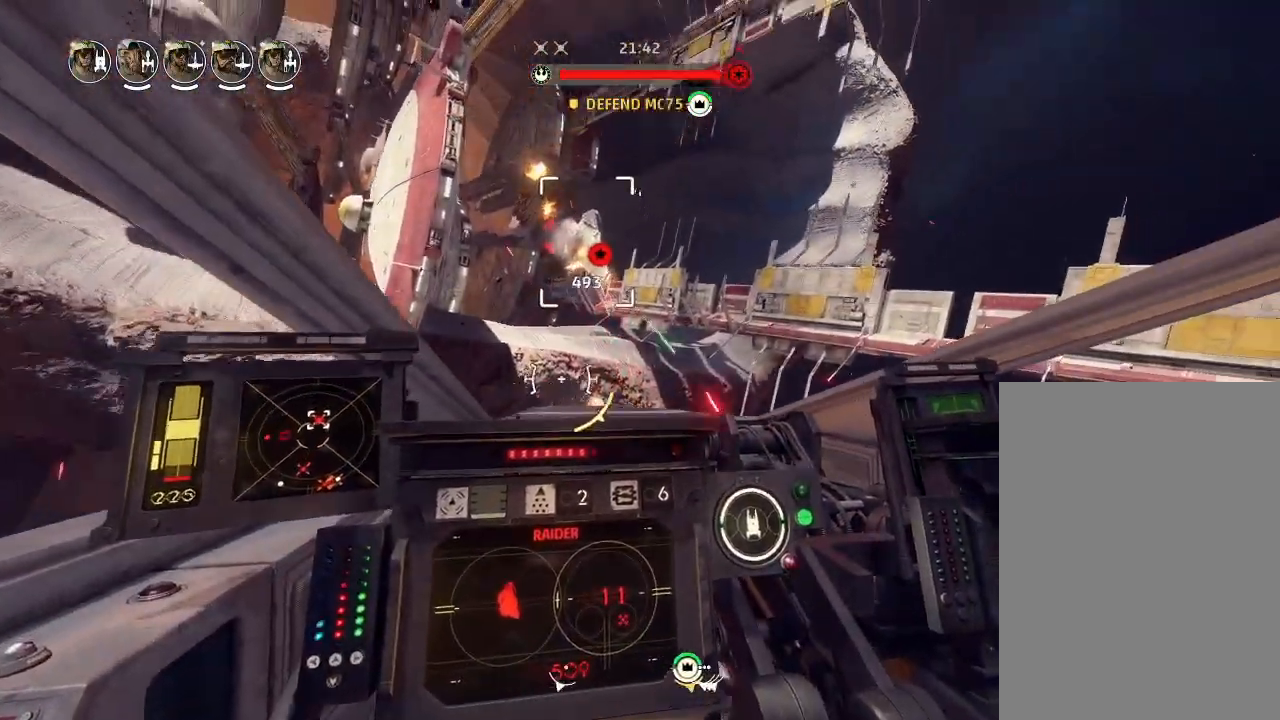
{"keys": ["drift"], "events": []}
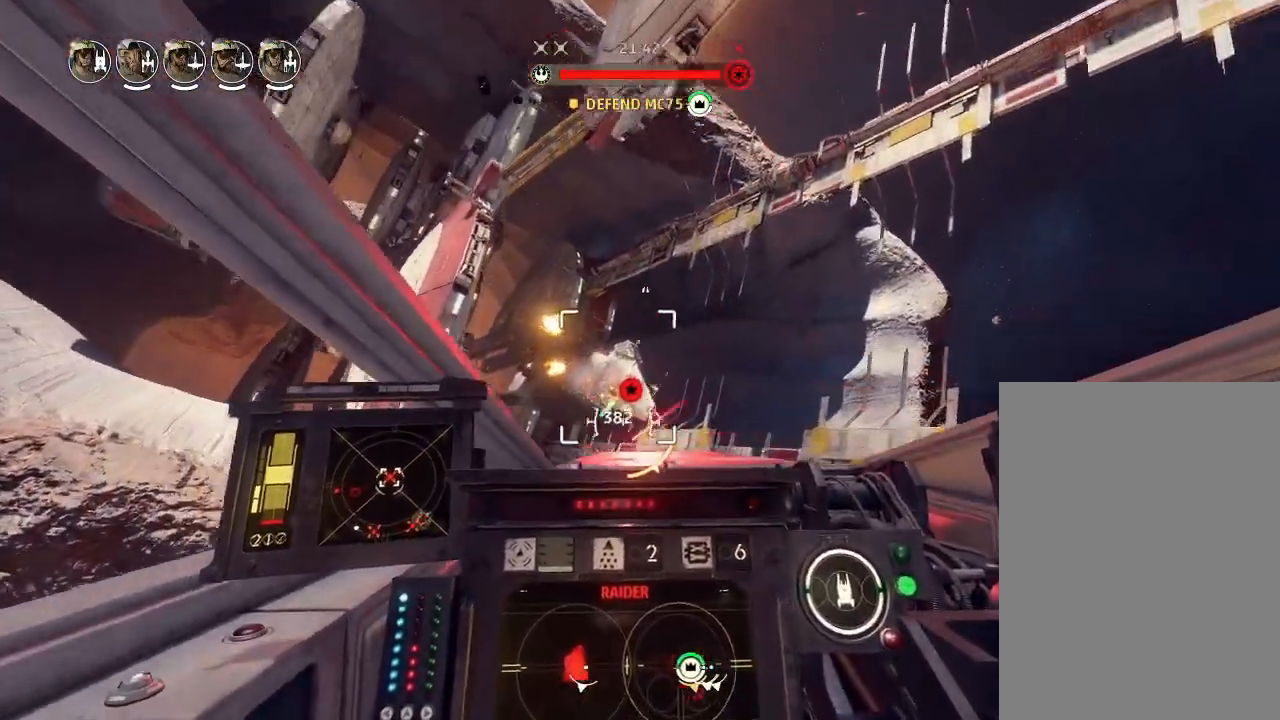
{"keys": ["drift"], "events": []}
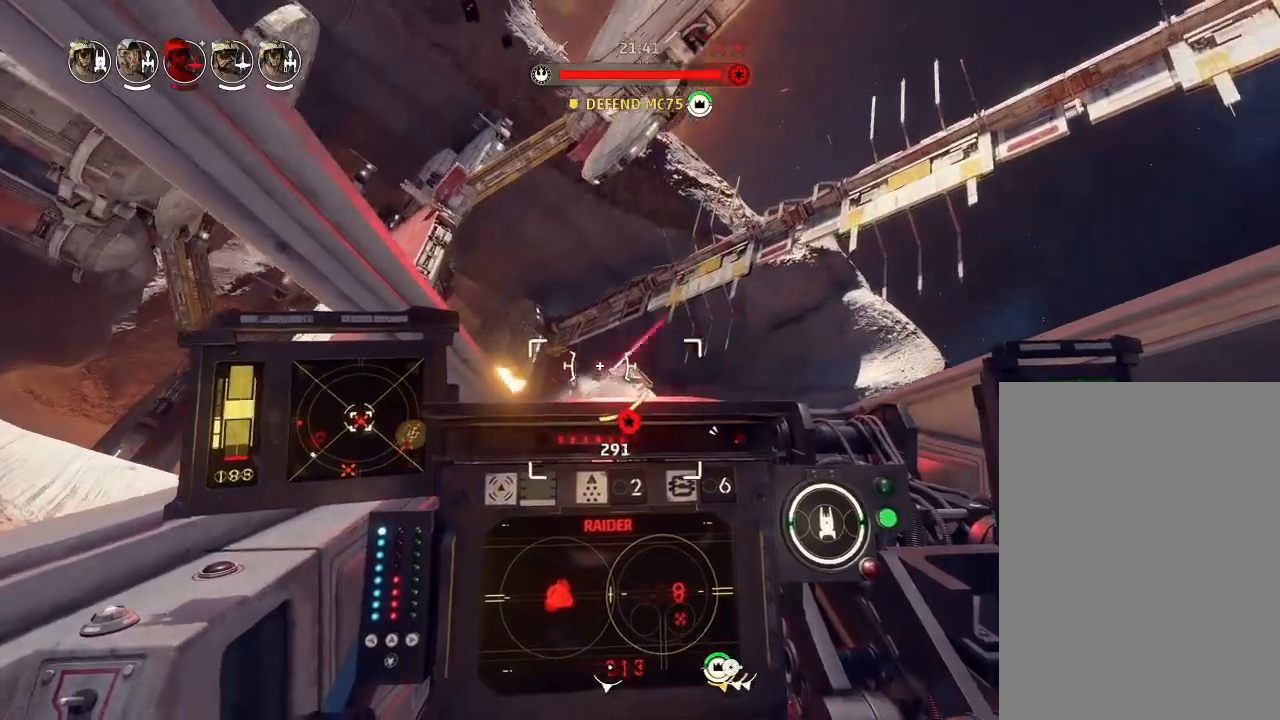
{"keys": ["drift"], "events": []}
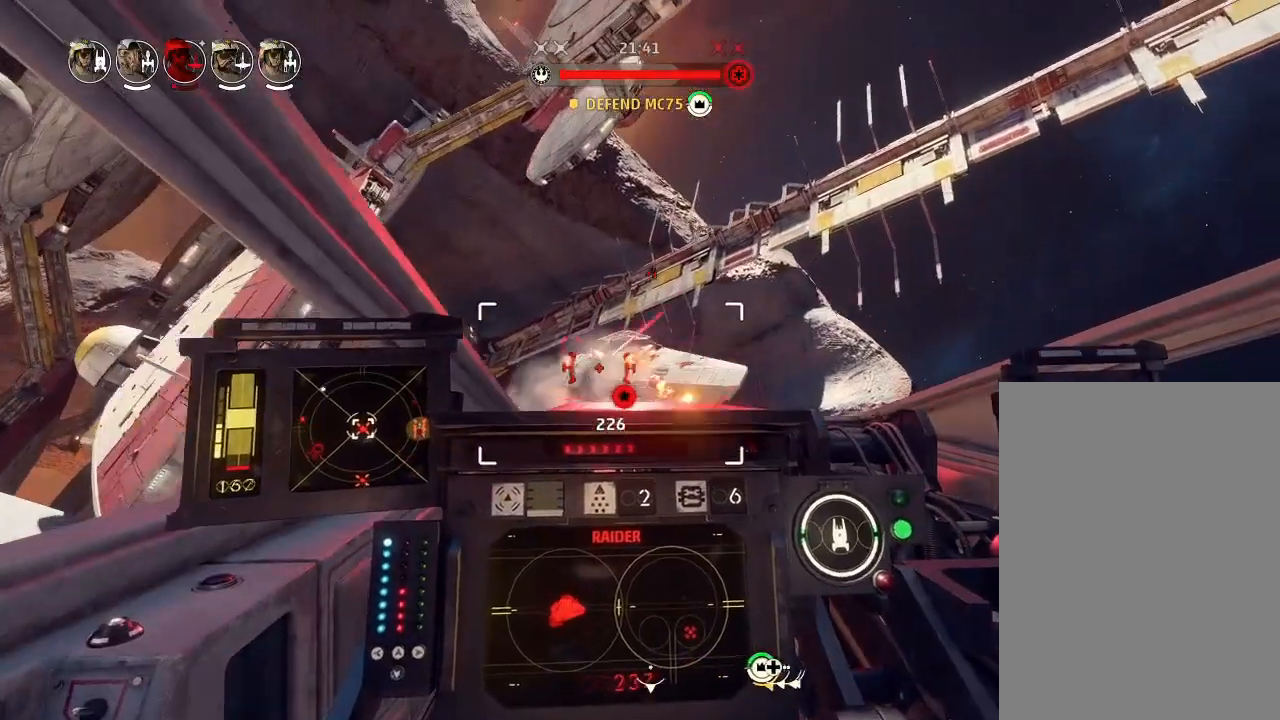
{"keys": ["drift"], "events": []}
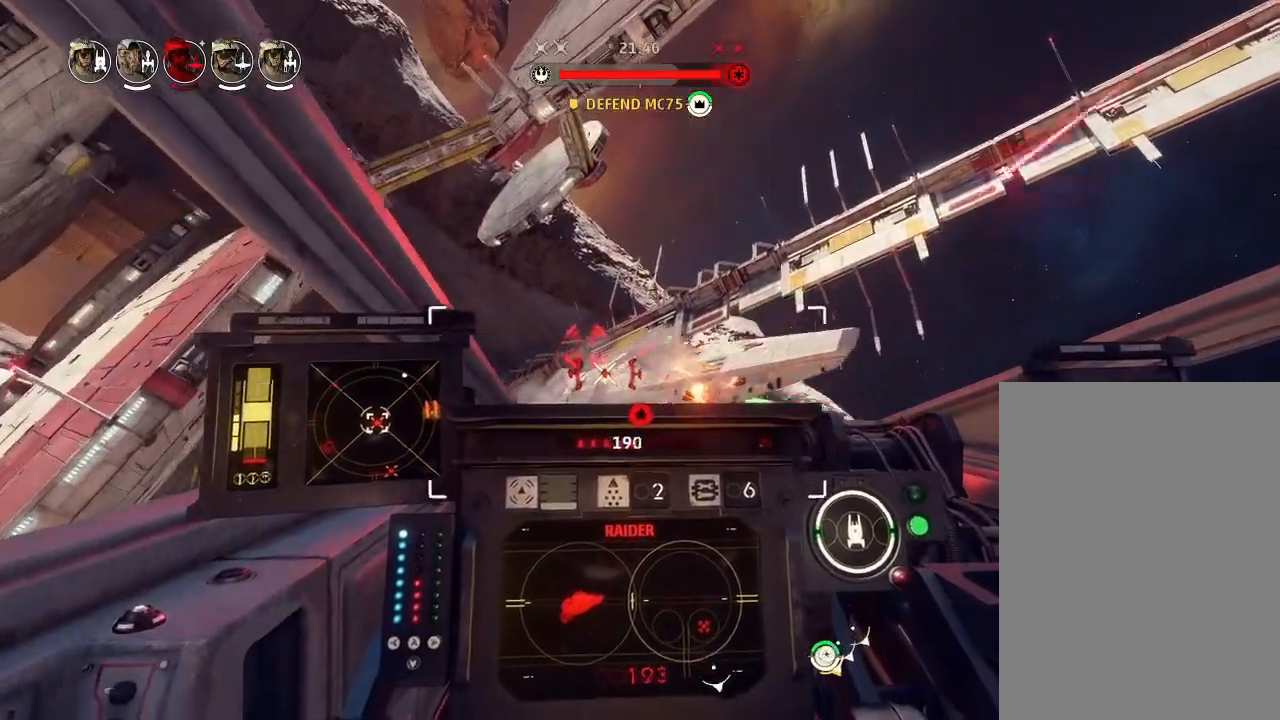
{"keys": ["drift"], "events": []}
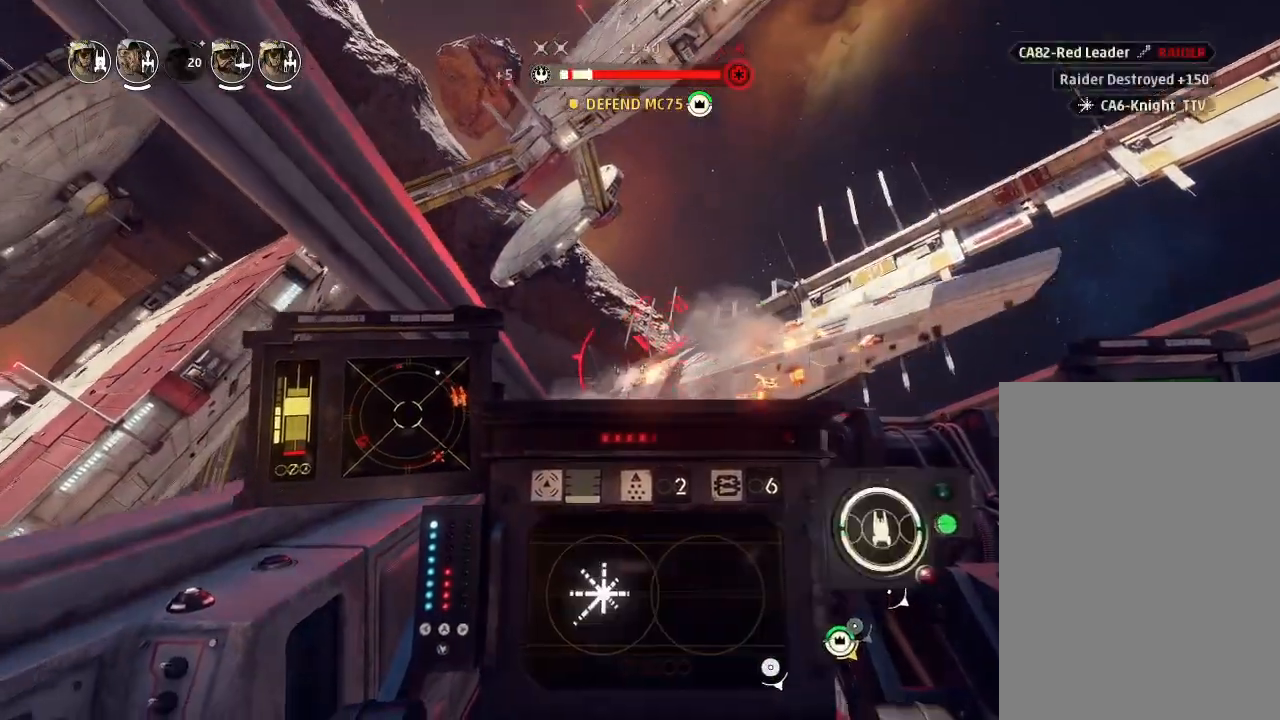
{"keys": ["boost", "drift"], "events": [[300, "drift", "up"], [367, "boost", "down"], [367, "shields2", "down"], [367, "weapons2", "down"], [467, "drift", "down"], [500, "shields2", "up"], [500, "weapons2", "up"]]}